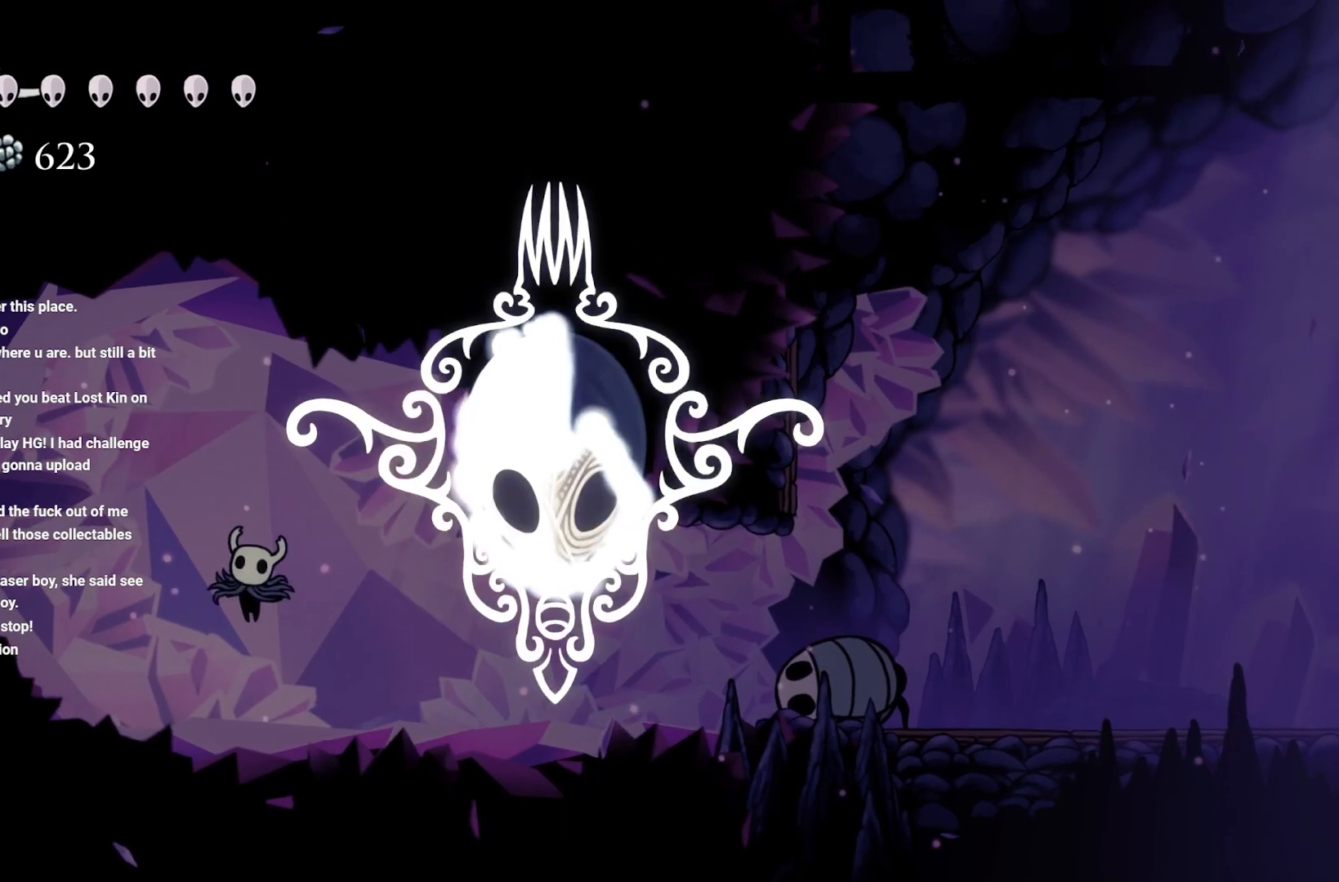
Gameplay with a controller (Xbox layout); each line is a JSON object with the inputs held at the frame after it. "events" lists button and stick changes between this image and that frame as [ms after this image, input, new state], when the widget could be followed in between.
{"buttons": [], "left_stick": "right", "right_stick": "center", "events": [[183, "A", "down"], [283, "A", "up"], [283, "left_stick", "right"]]}
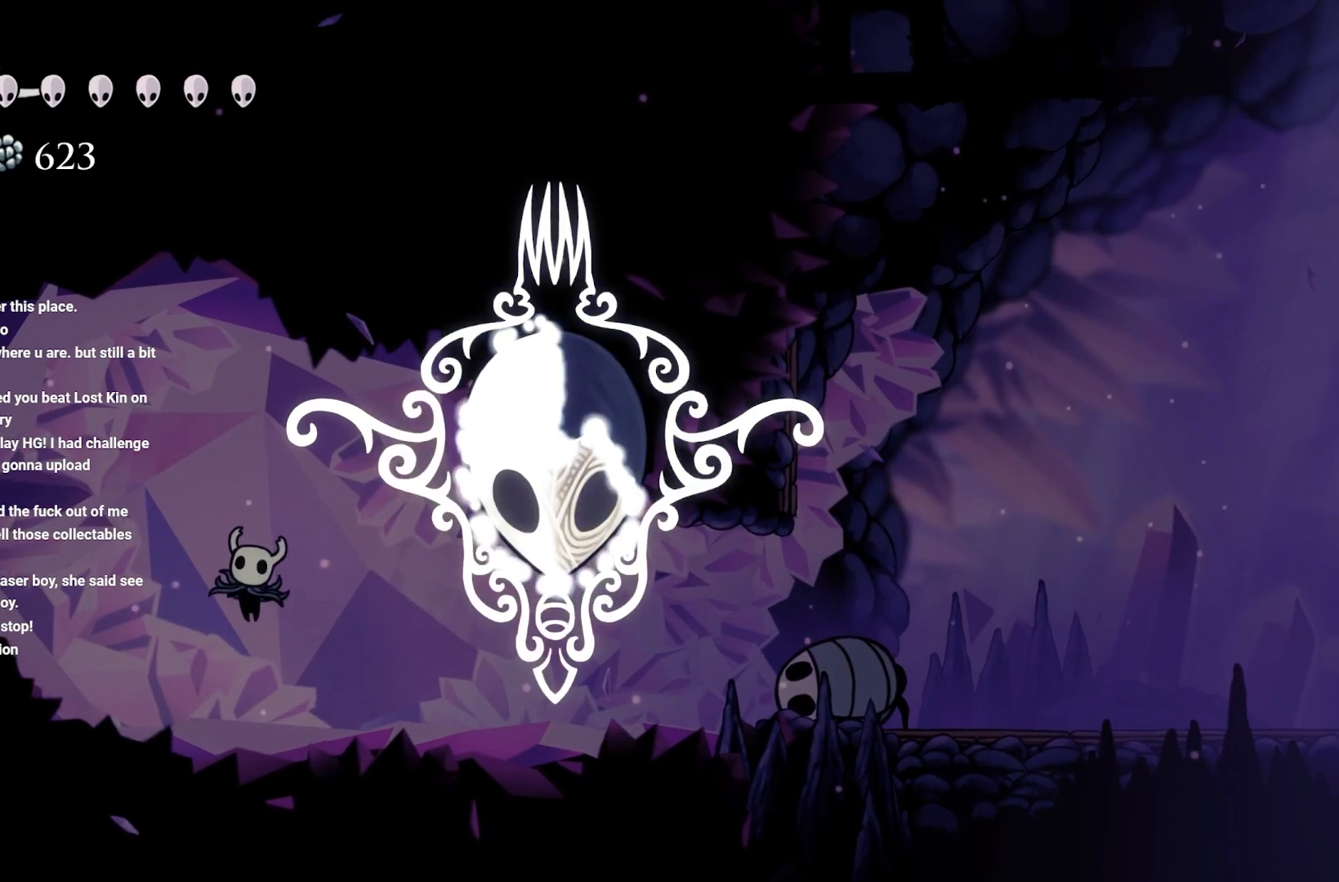
{"buttons": ["A"], "left_stick": "right", "right_stick": "center", "events": [[83, "left_stick", "center"], [350, "left_stick", "right"], [417, "A", "down"]]}
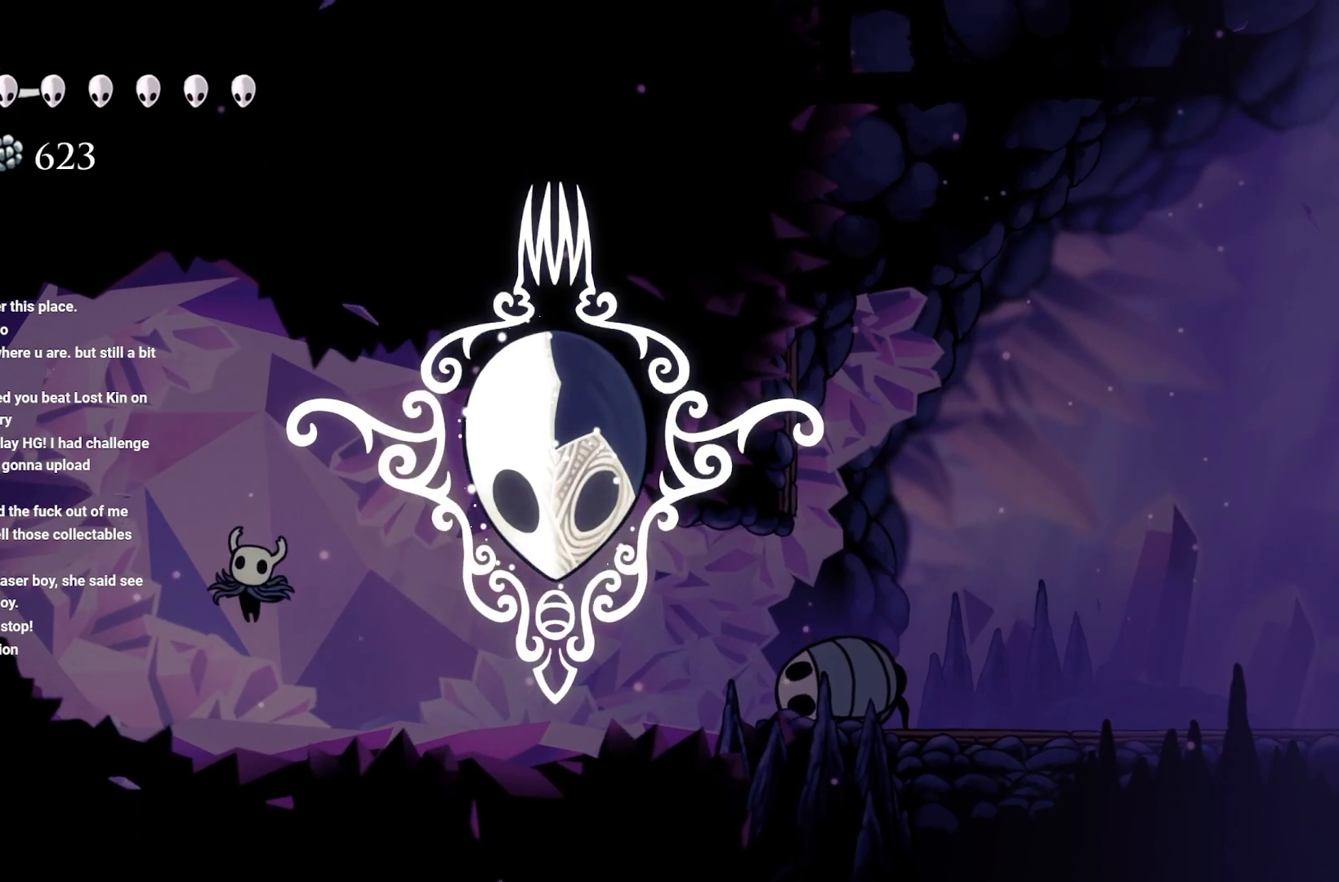
{"buttons": [], "left_stick": "right", "right_stick": "center", "events": [[133, "A", "up"], [183, "left_stick", "center"], [250, "R2", "down"], [250, "left_stick", "right"], [267, "A", "down"], [467, "A", "up"], [467, "R2", "up"]]}
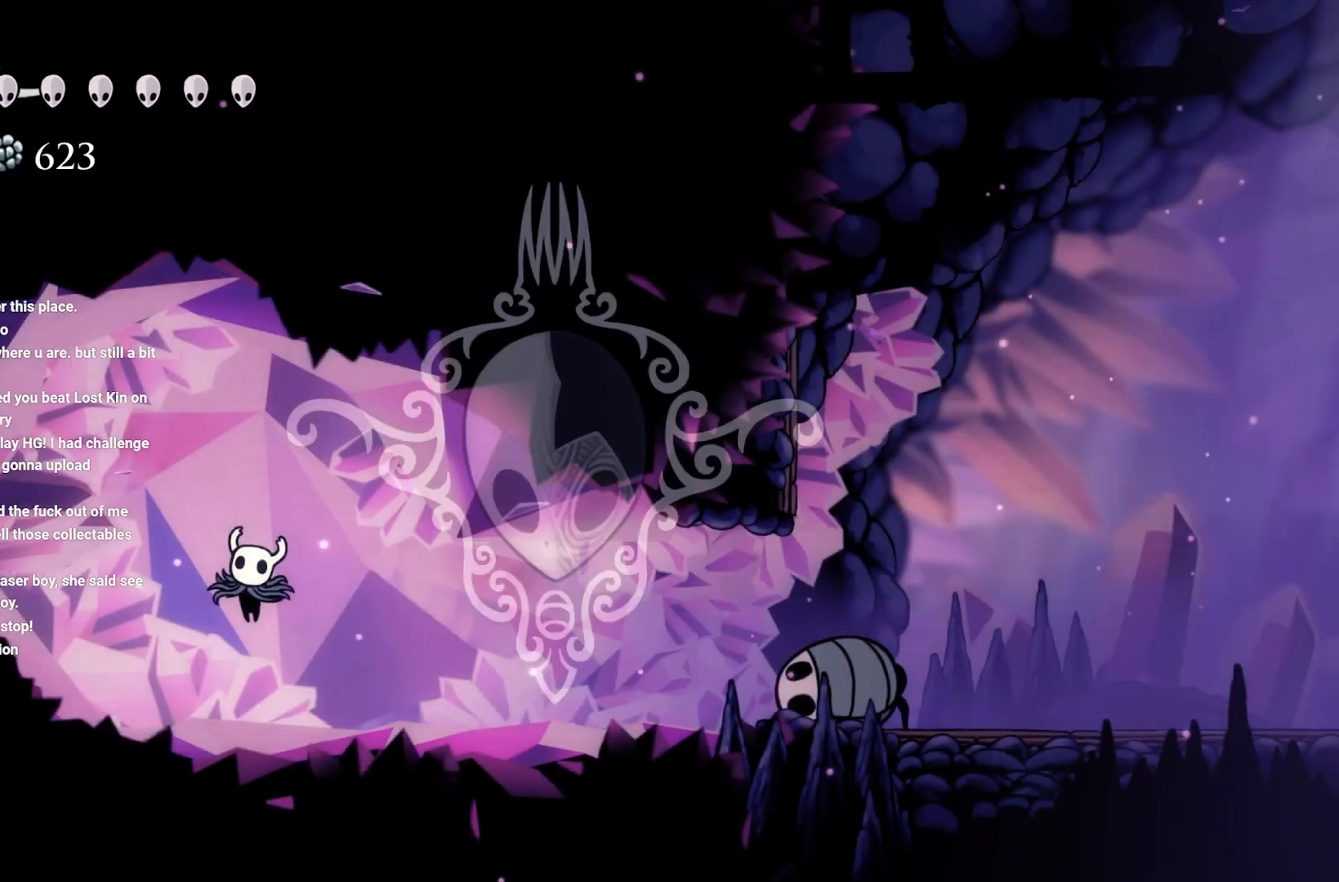
{"buttons": [], "left_stick": "right", "right_stick": "center", "events": []}
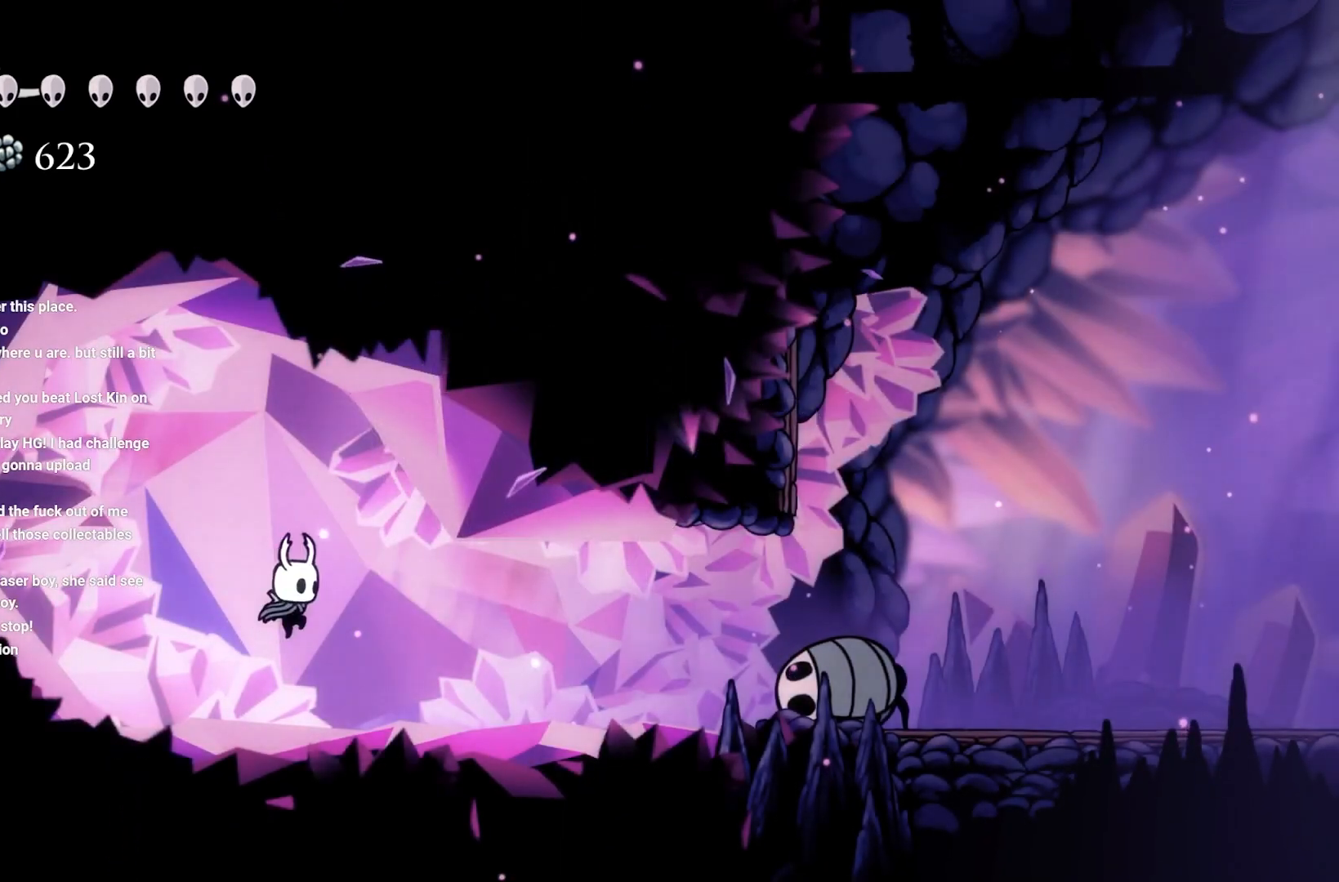
{"buttons": ["R2"], "left_stick": "right", "right_stick": "center", "events": [[167, "R2", "down"], [367, "R2", "up"], [483, "R2", "down"]]}
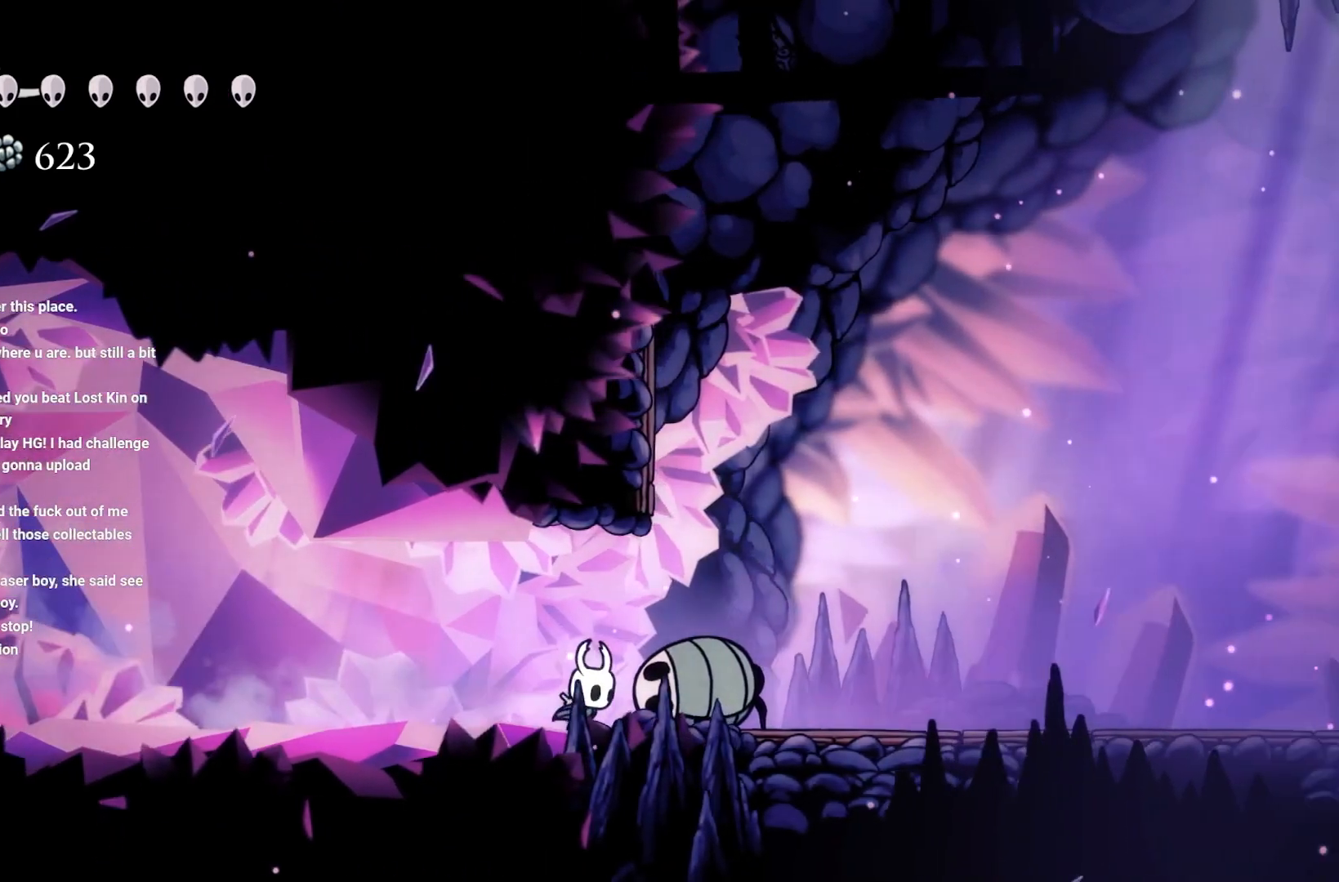
{"buttons": ["A"], "left_stick": "right", "right_stick": "center", "events": [[83, "R2", "up"], [150, "R2", "down"], [400, "R2", "up"], [500, "A", "down"]]}
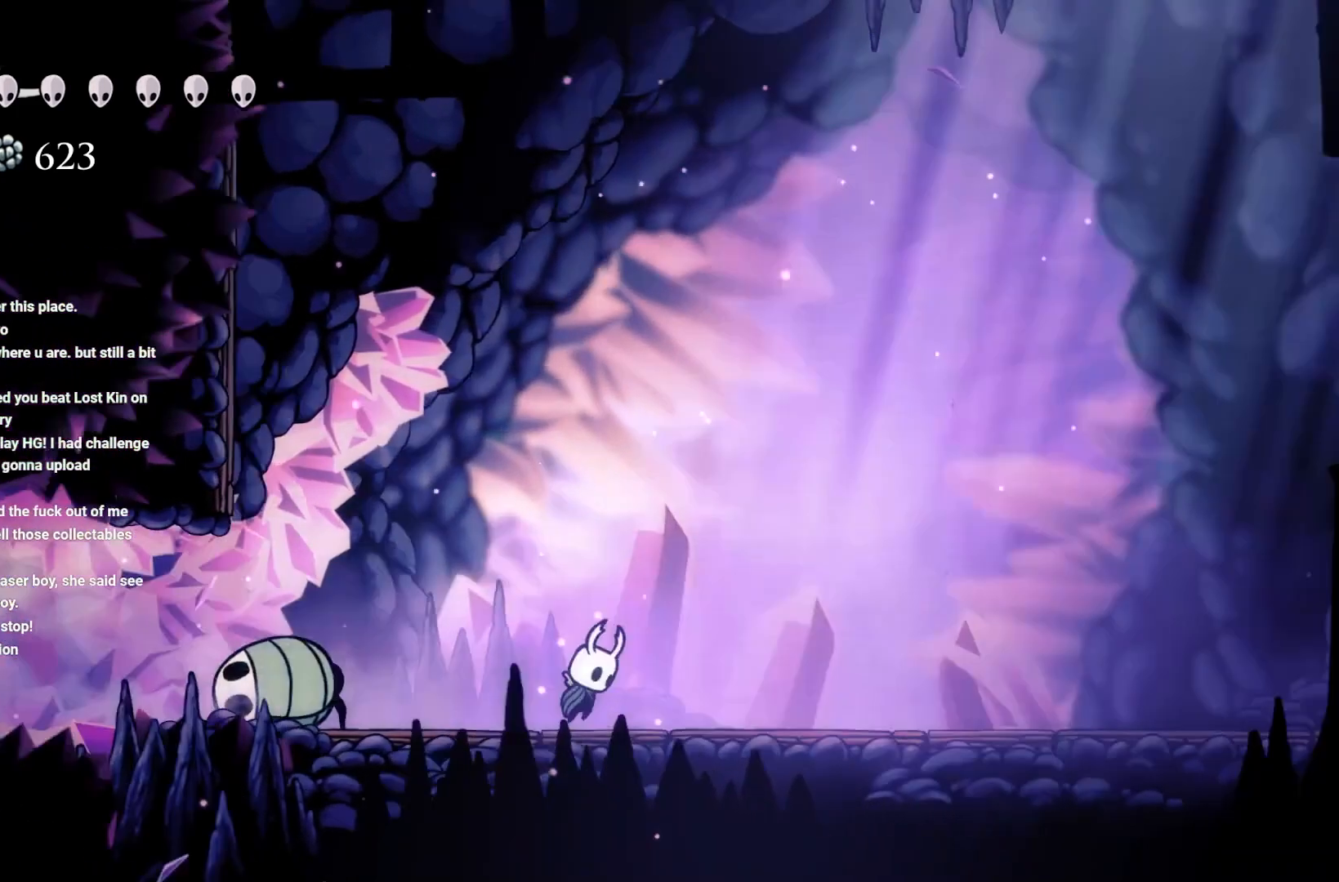
{"buttons": ["A"], "left_stick": "up-left", "right_stick": "center", "events": [[200, "left_stick", "up-left"], [400, "A", "up"], [483, "A", "down"]]}
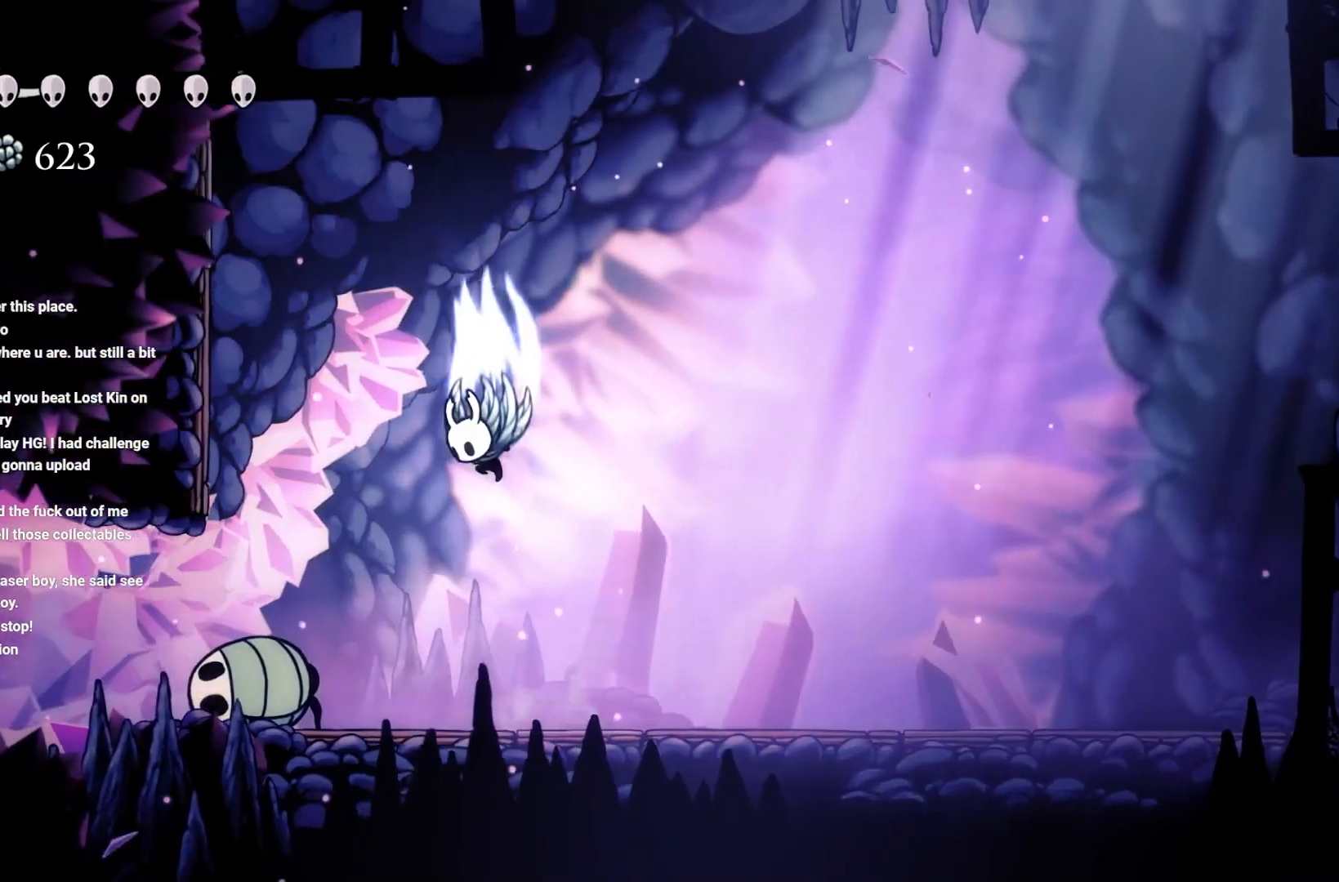
{"buttons": ["A"], "left_stick": "up-left", "right_stick": "center", "events": []}
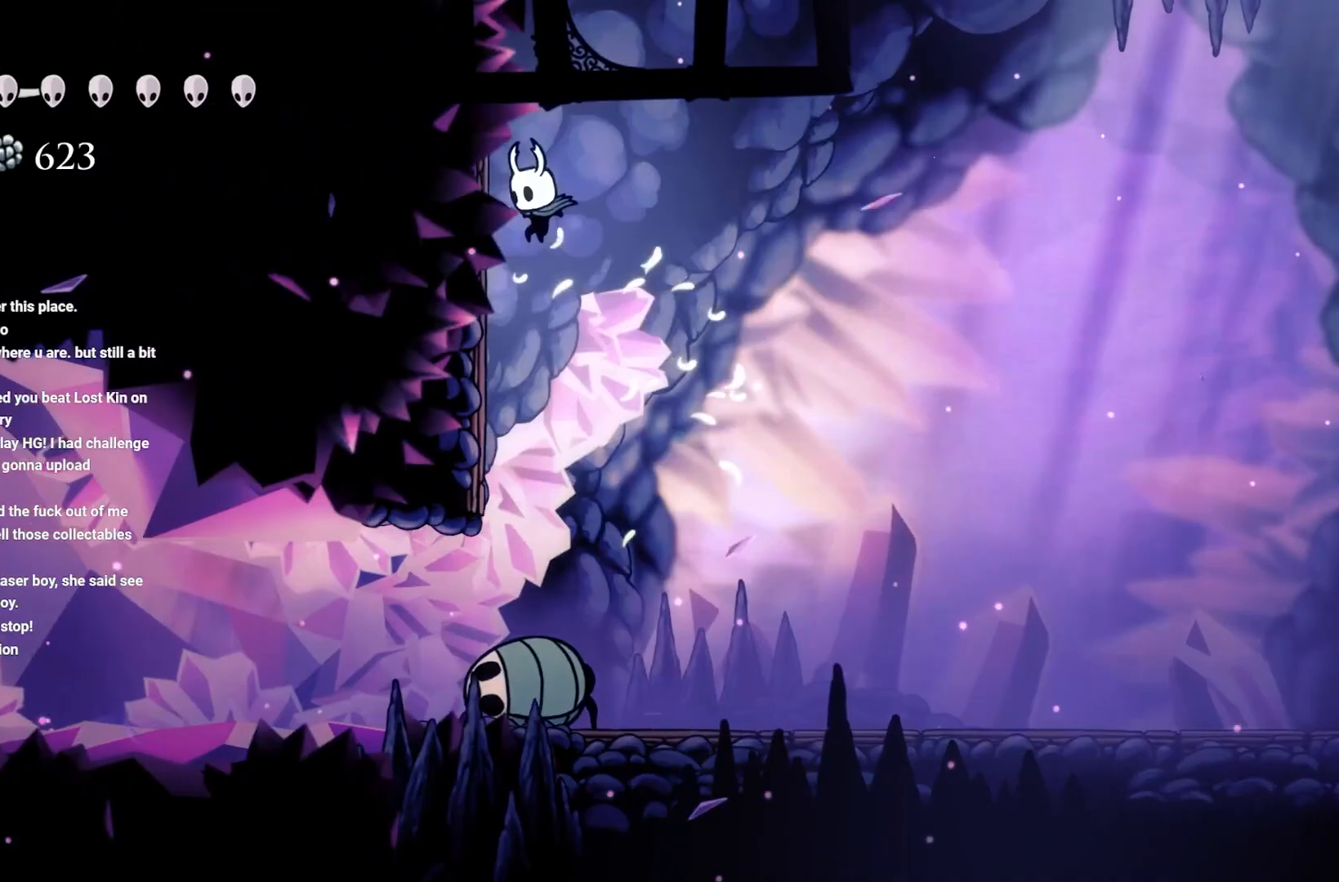
{"buttons": [], "left_stick": "up-left", "right_stick": "center", "events": [[50, "A", "up"], [117, "A", "down"], [483, "A", "up"]]}
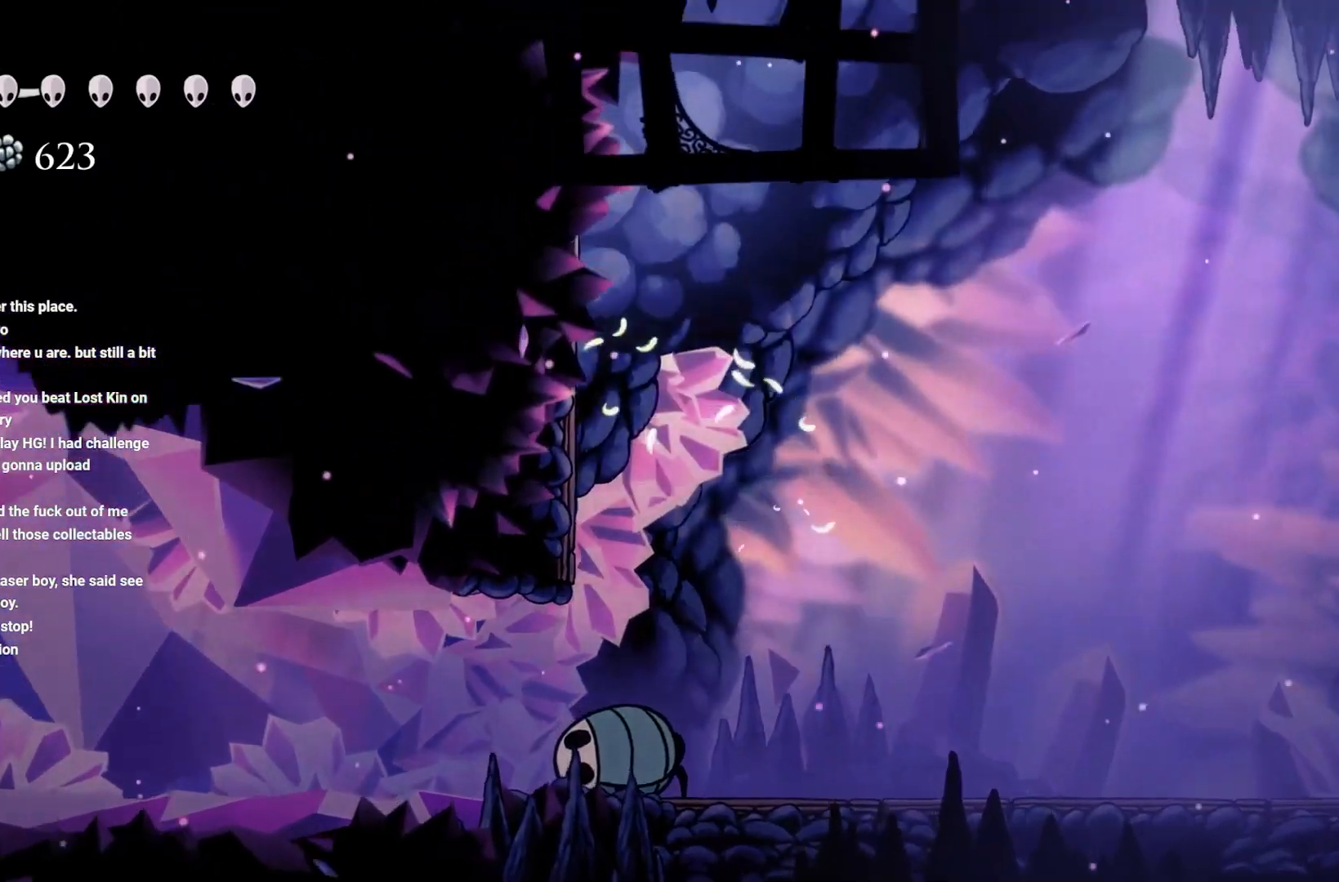
{"buttons": ["A"], "left_stick": "up-left", "right_stick": "center", "events": [[183, "A", "down"], [183, "left_stick", "up-right"], [383, "left_stick", "up-left"]]}
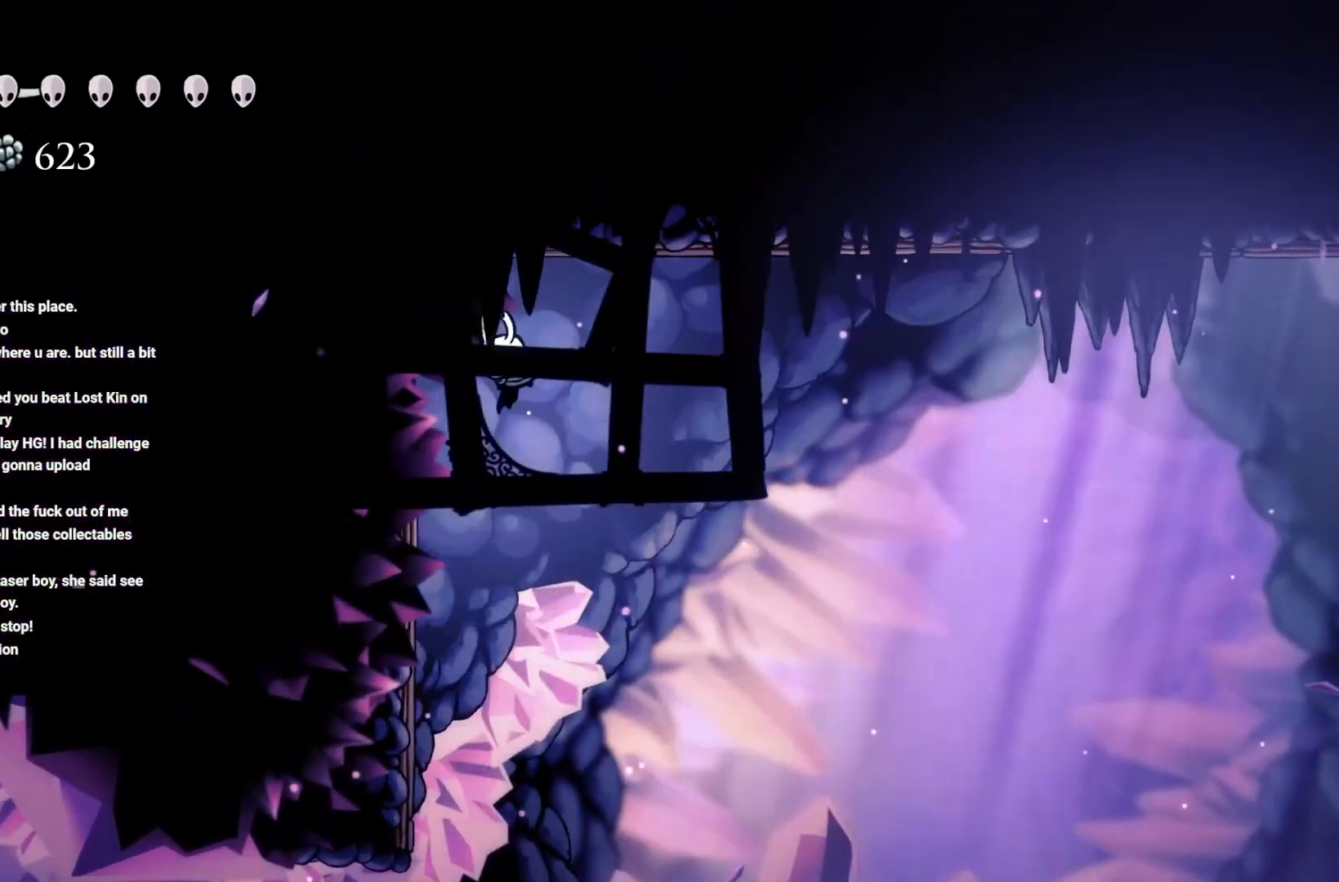
{"buttons": ["A"], "left_stick": "up-right", "right_stick": "center", "events": [[267, "A", "up"], [383, "A", "down"], [500, "left_stick", "up-right"]]}
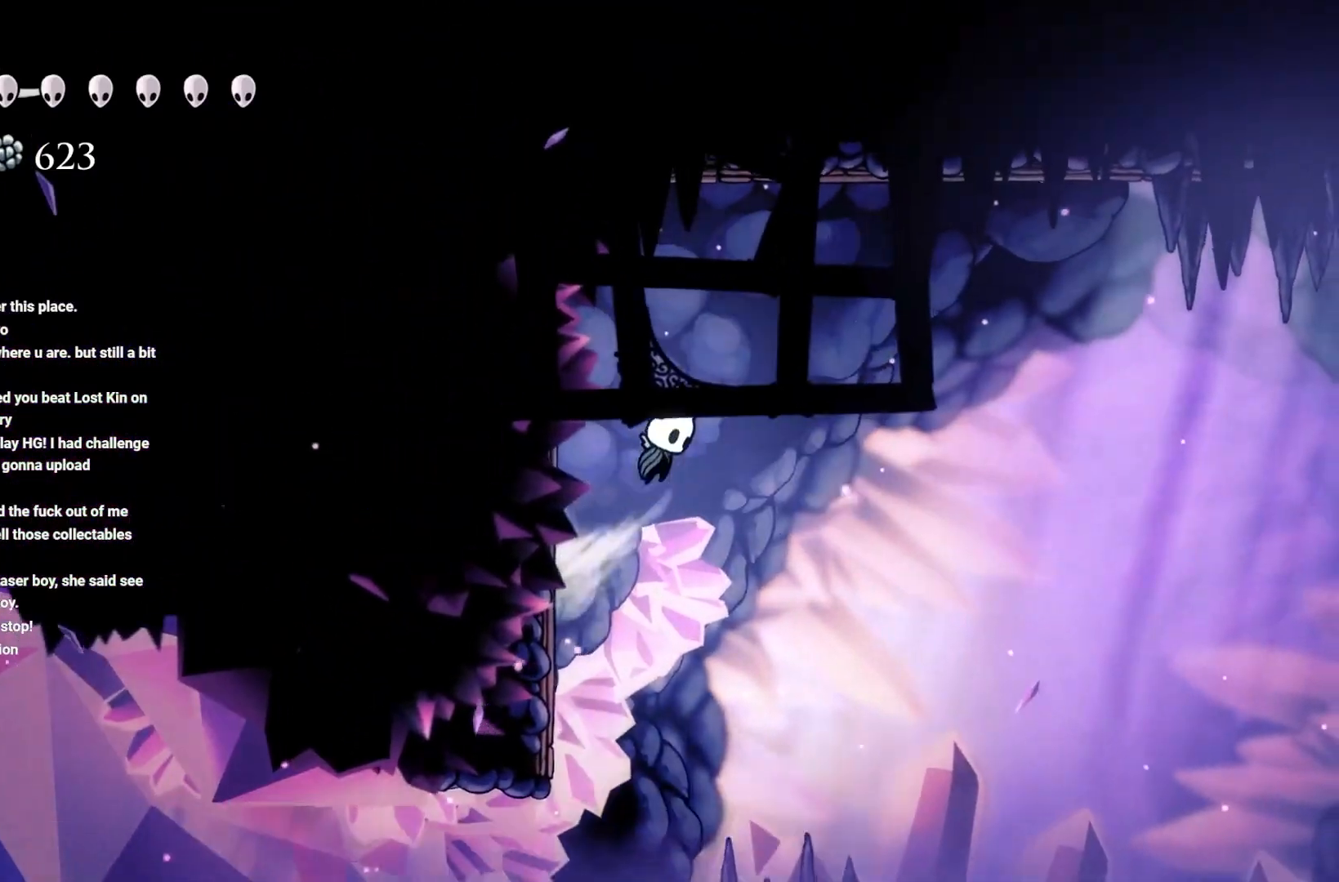
{"buttons": ["A"], "left_stick": "right", "right_stick": "center", "events": [[17, "left_stick", "right"], [133, "A", "up"], [333, "A", "down"]]}
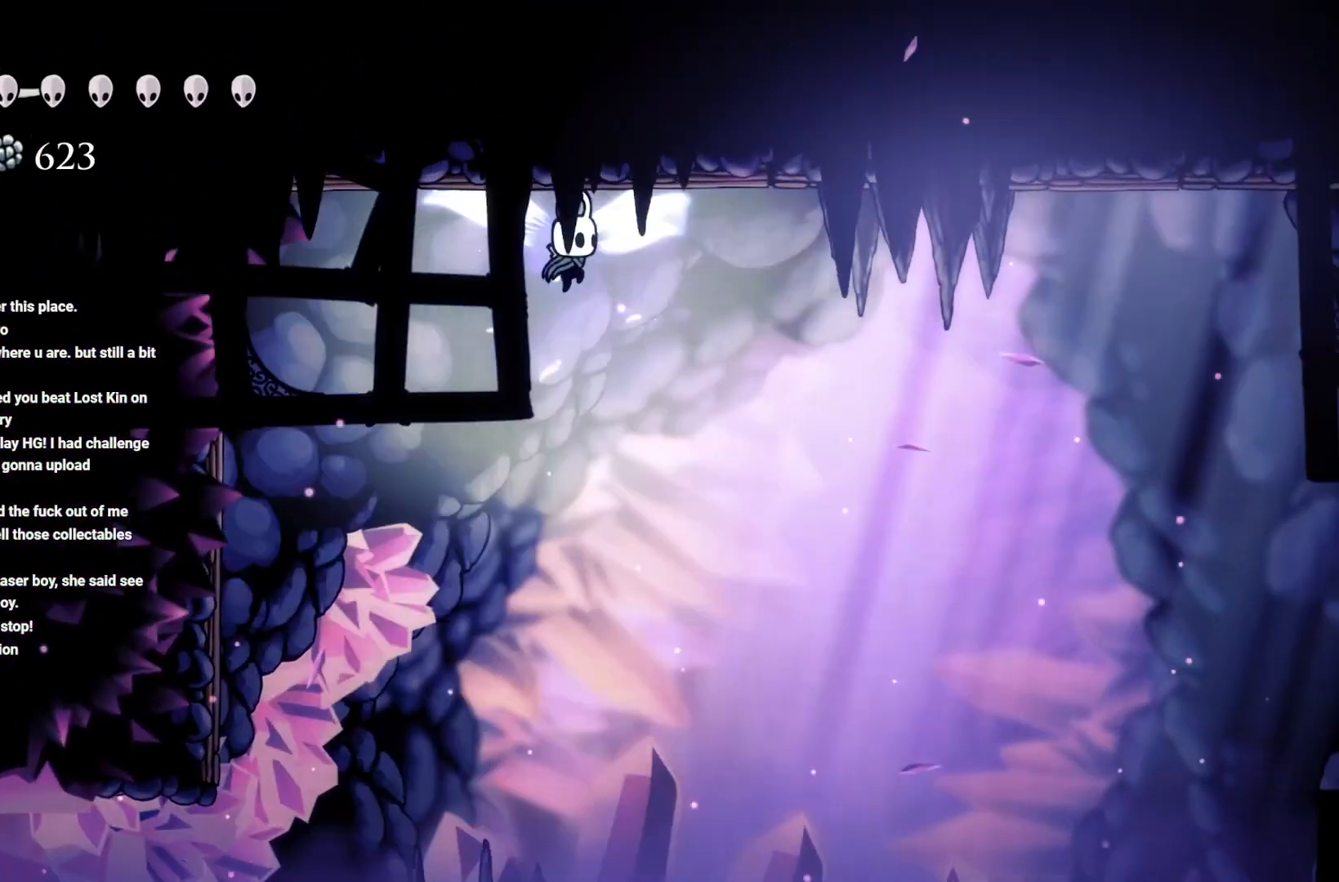
{"buttons": ["A", "R2"], "left_stick": "right", "right_stick": "center", "events": [[450, "R2", "down"]]}
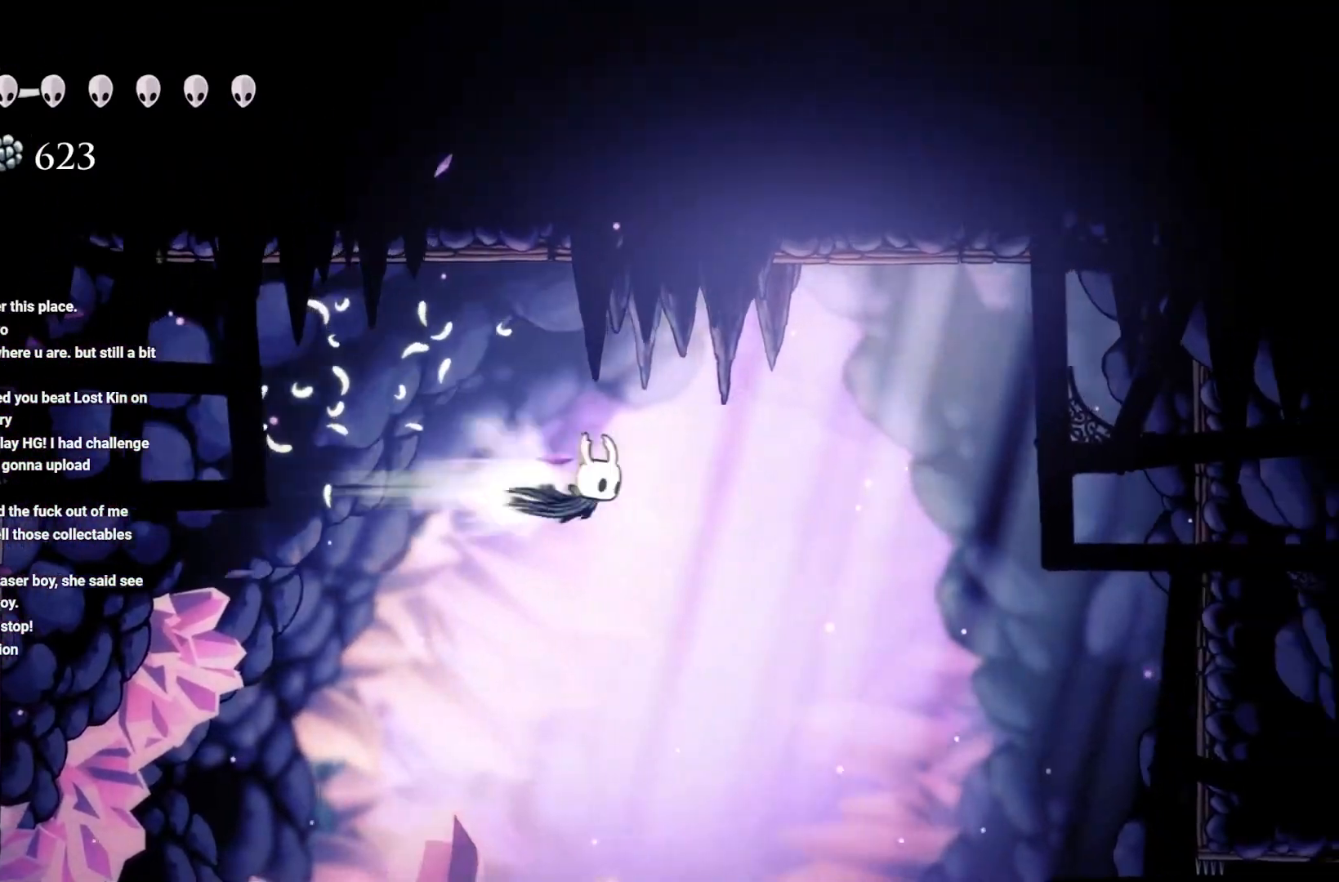
{"buttons": ["A", "R2"], "left_stick": "right", "right_stick": "center", "events": []}
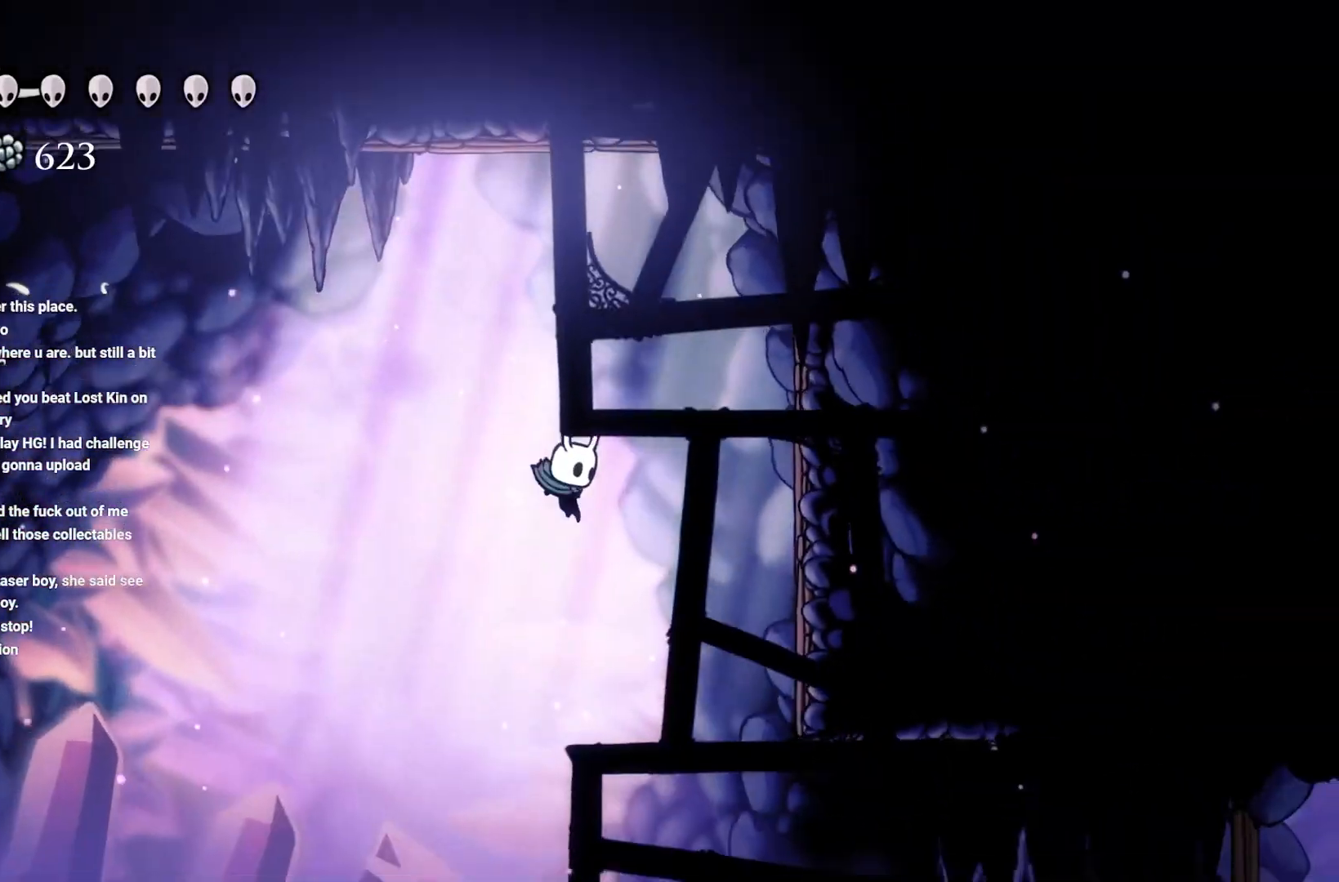
{"buttons": ["R2"], "left_stick": "right", "right_stick": "center", "events": [[233, "A", "up"], [233, "R2", "up"], [467, "R2", "down"]]}
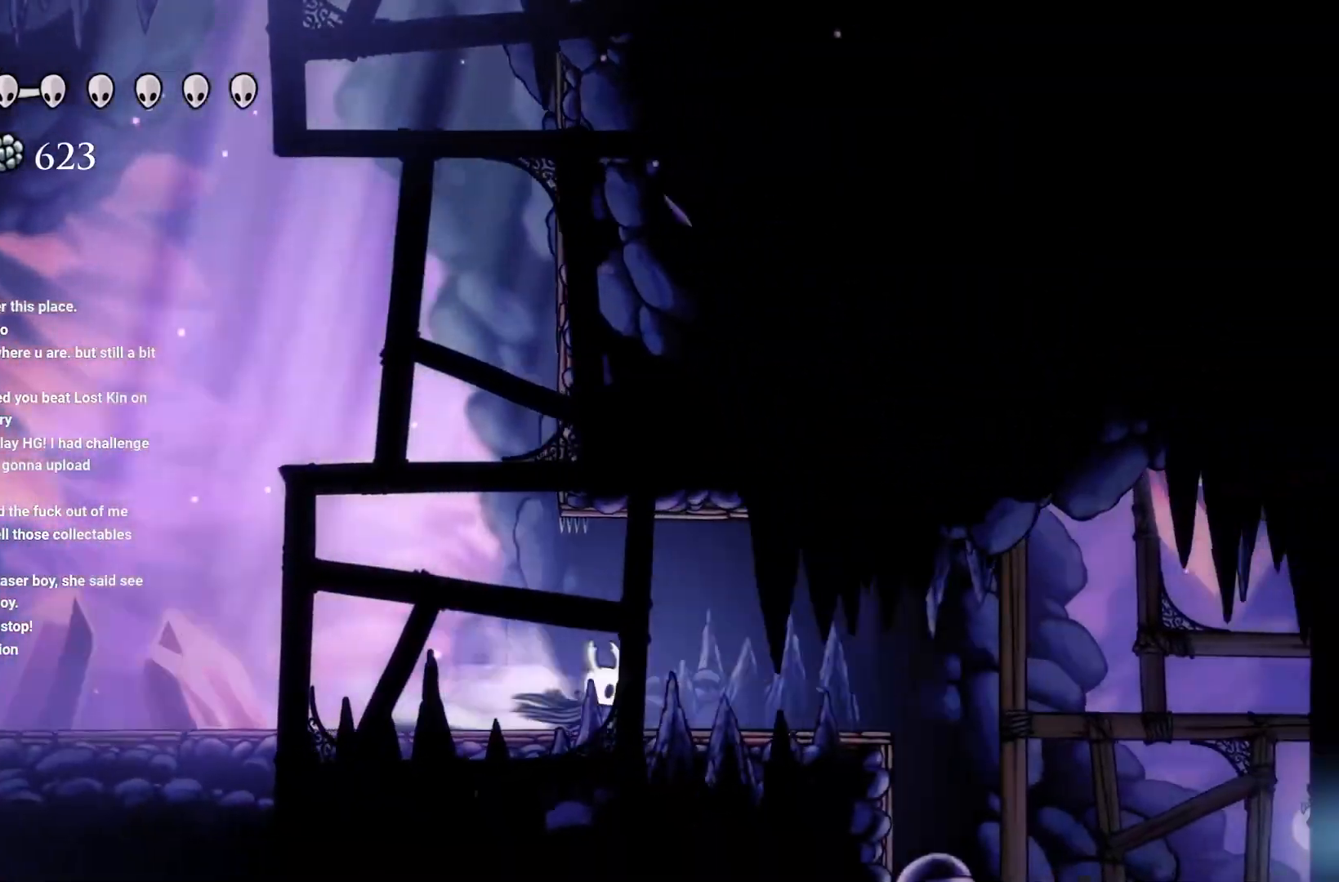
{"buttons": [], "left_stick": "up", "right_stick": "center", "events": [[67, "R2", "up"], [483, "left_stick", "up"]]}
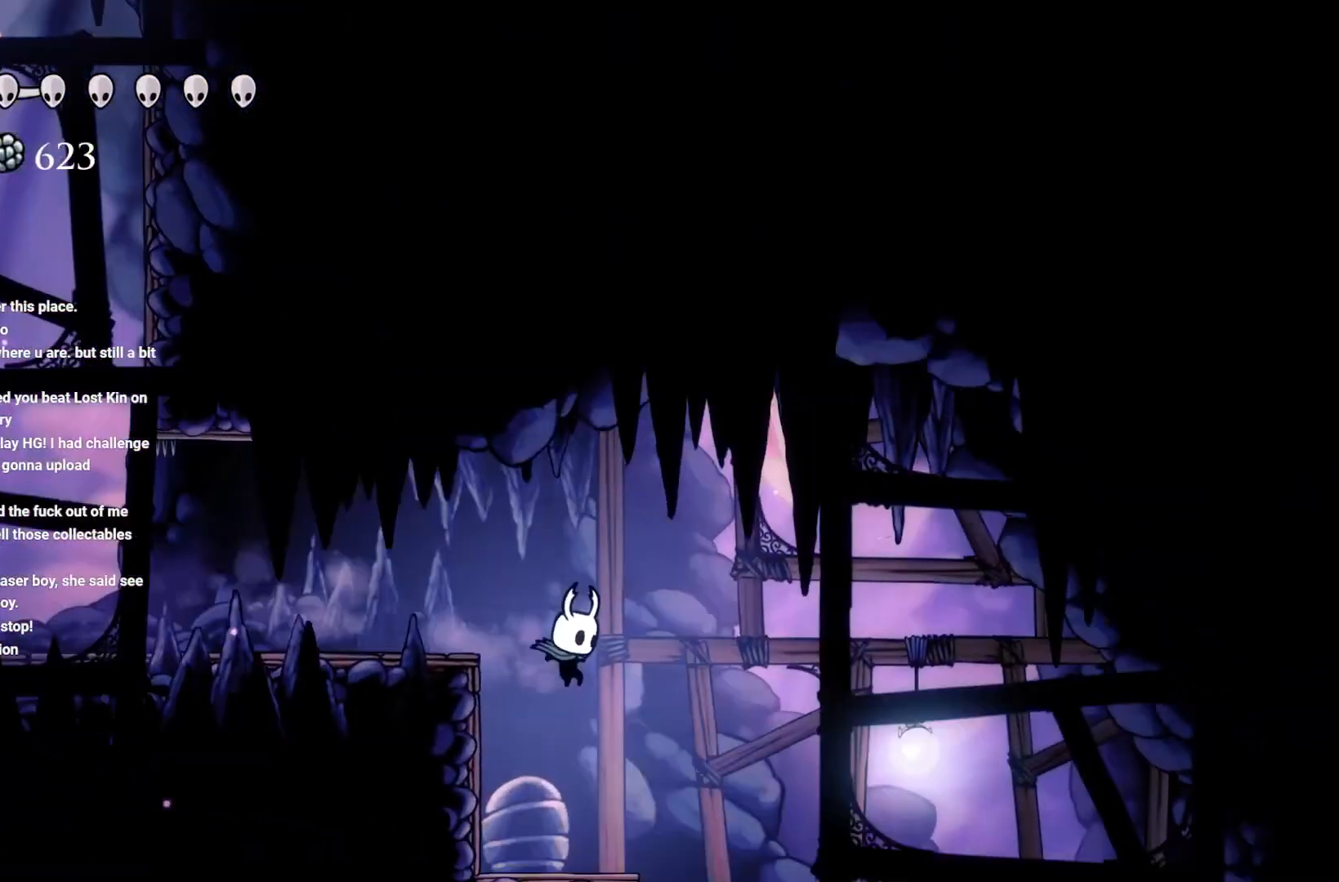
{"buttons": ["A"], "left_stick": "up-right", "right_stick": "center", "events": [[183, "left_stick", "up-right"], [417, "A", "down"]]}
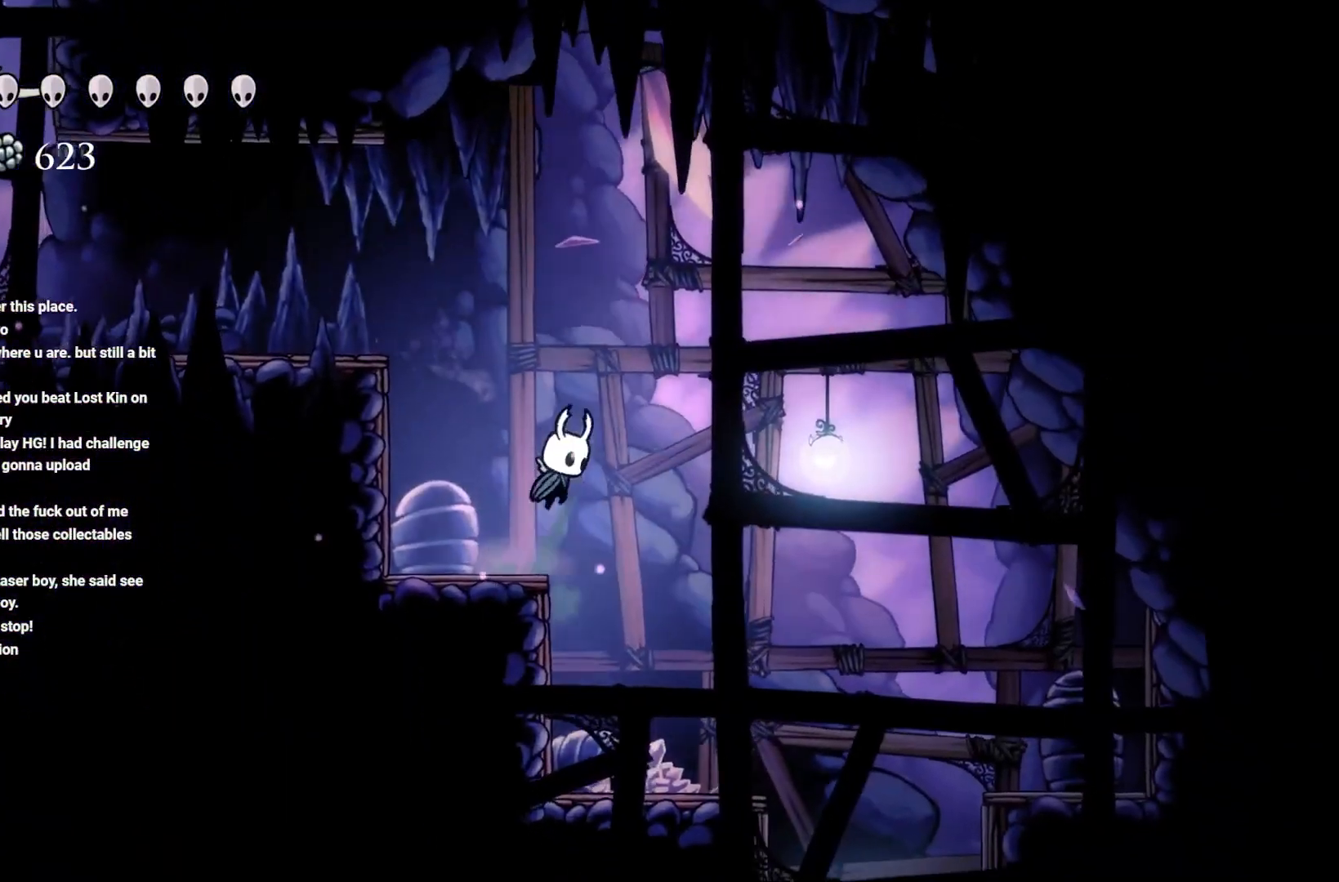
{"buttons": ["A", "R2"], "left_stick": "up", "right_stick": "center", "events": [[133, "A", "up"], [400, "A", "down"], [400, "R2", "down"], [400, "left_stick", "up"]]}
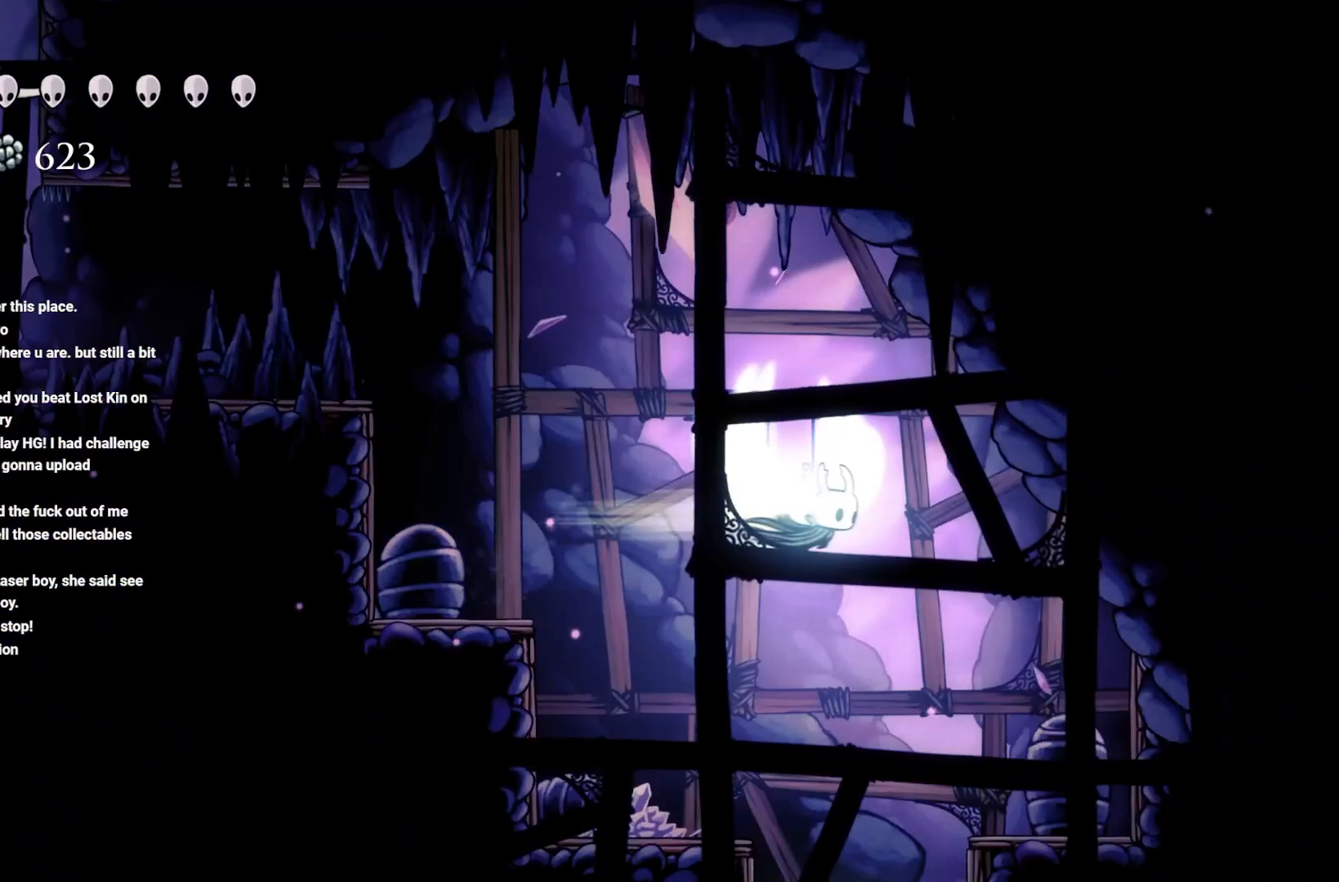
{"buttons": [], "left_stick": "right", "right_stick": "center", "events": [[33, "R2", "up"], [50, "left_stick", "up-left"], [383, "left_stick", "up-right"], [400, "A", "up"], [483, "left_stick", "right"]]}
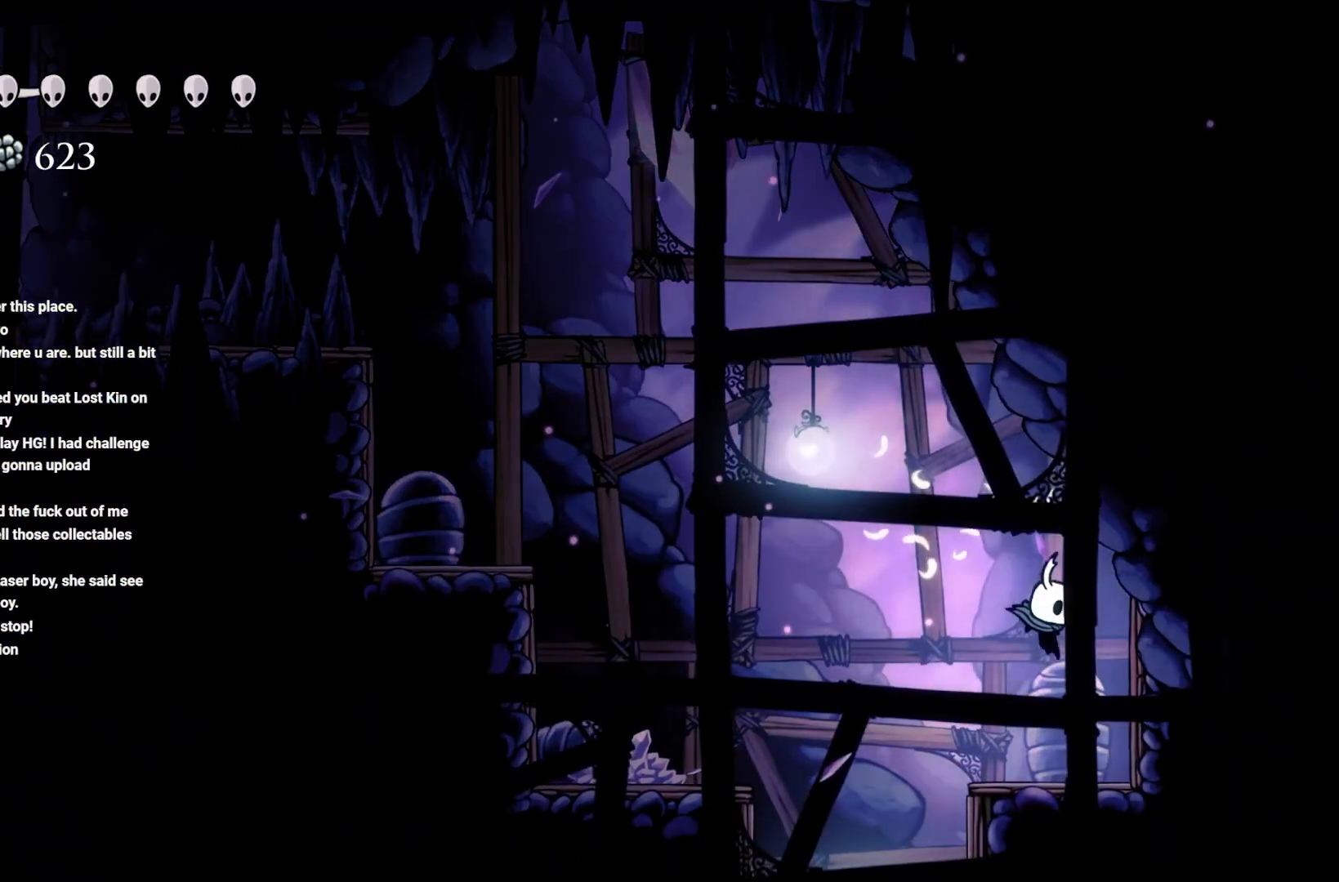
{"buttons": [], "left_stick": "left", "right_stick": "center", "events": [[133, "left_stick", "left"]]}
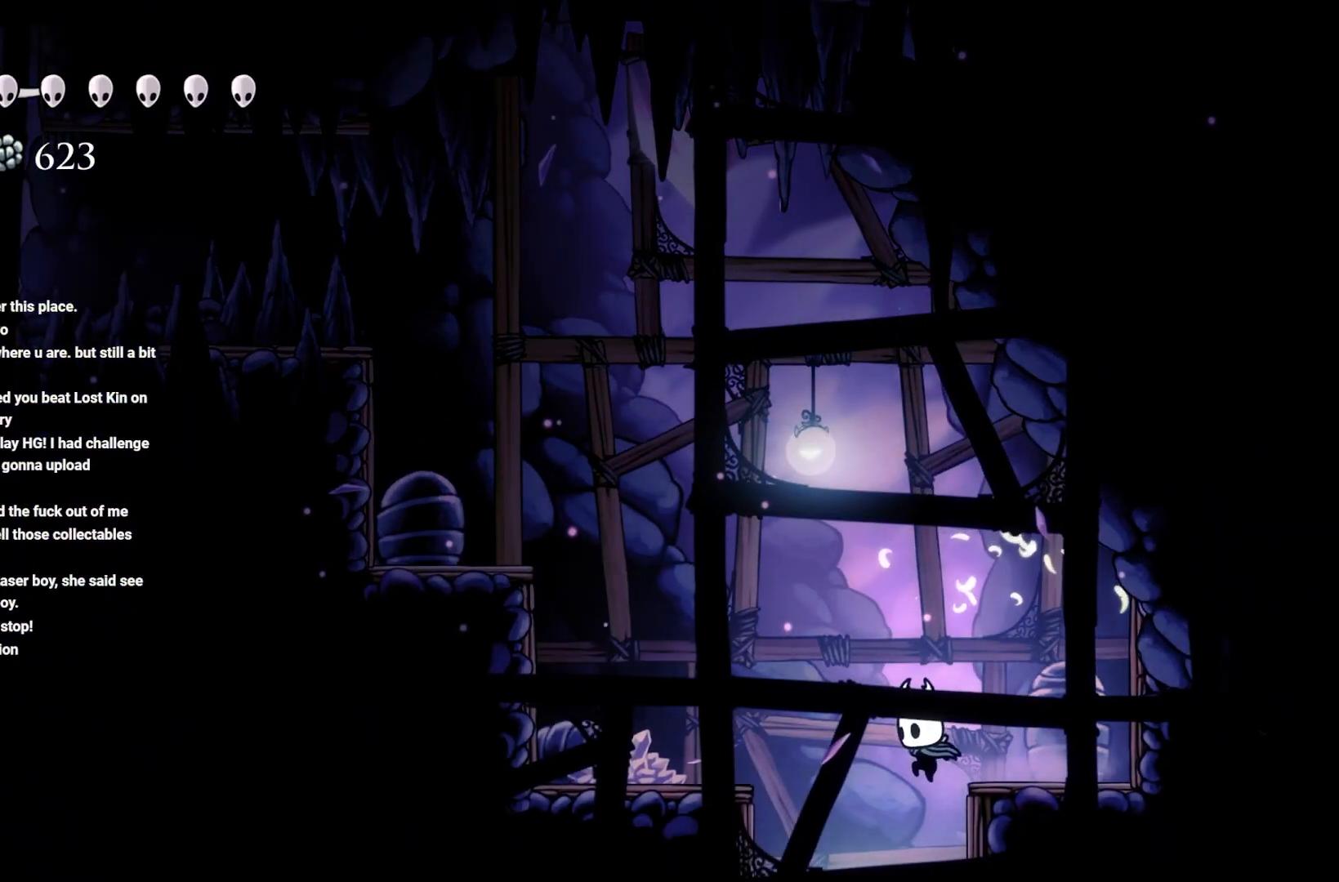
{"buttons": [], "left_stick": "center", "right_stick": "center", "events": [[150, "left_stick", "center"]]}
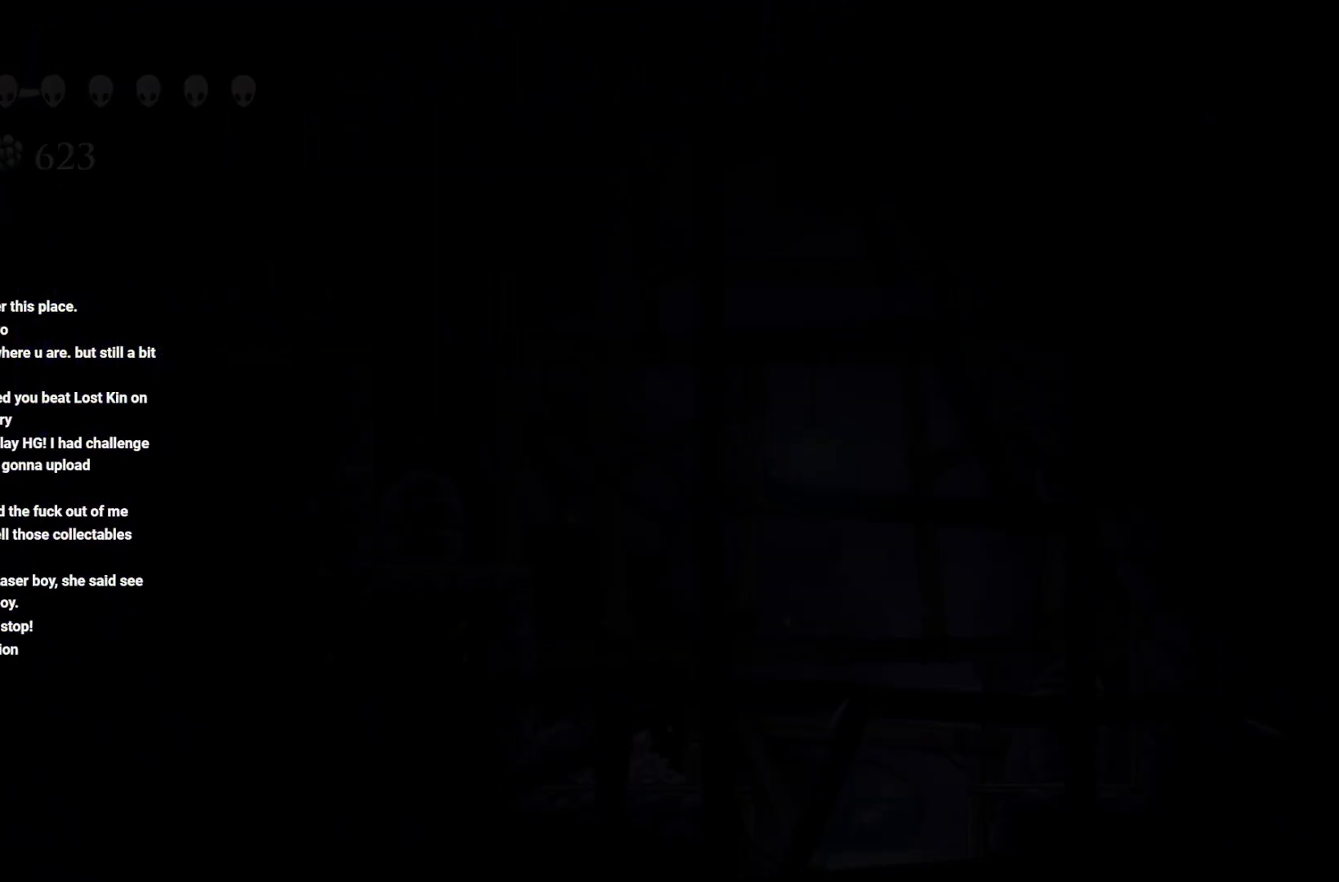
{"buttons": [], "left_stick": "left", "right_stick": "center", "events": [[217, "left_stick", "left"]]}
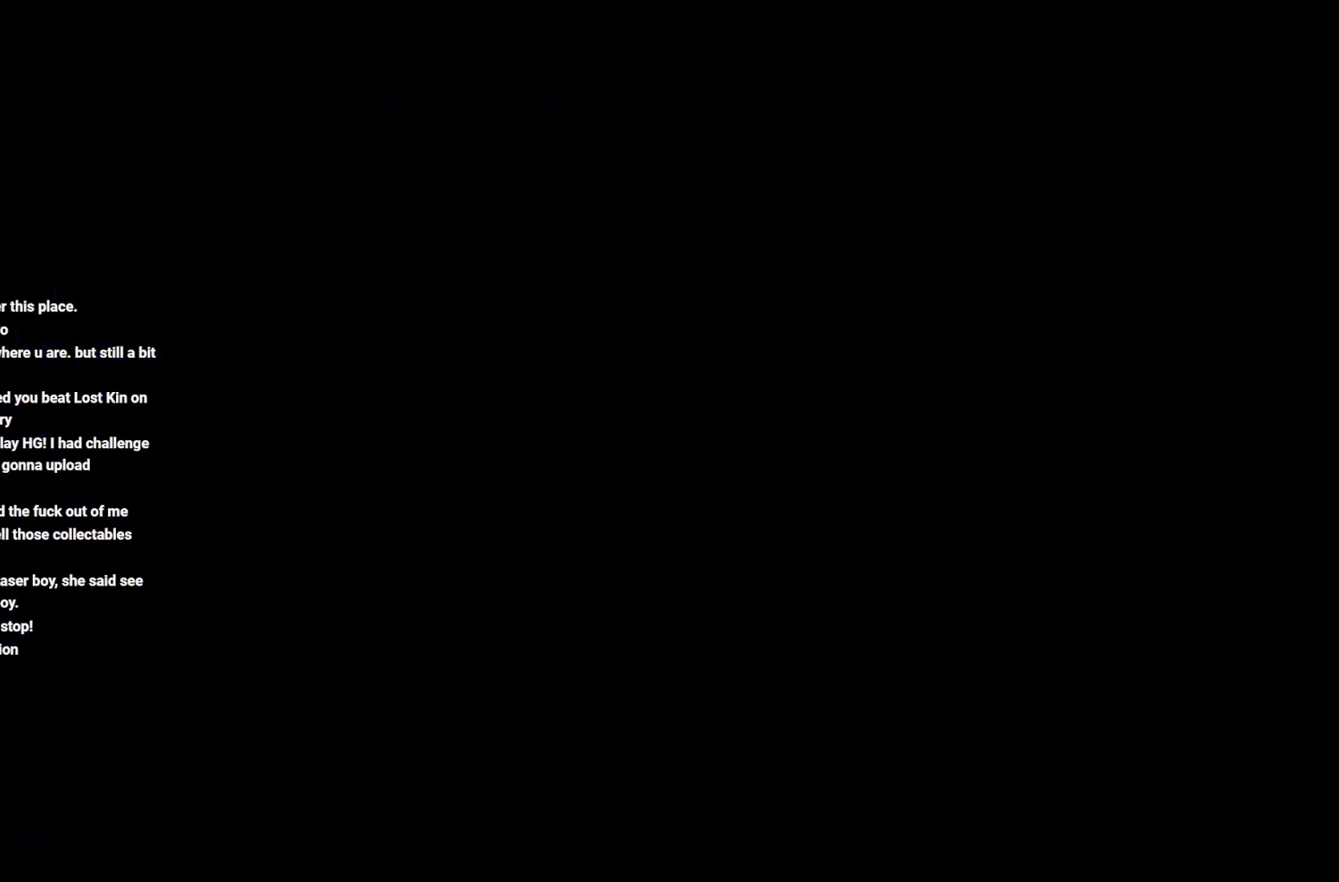
{"buttons": [], "left_stick": "left", "right_stick": "center", "events": []}
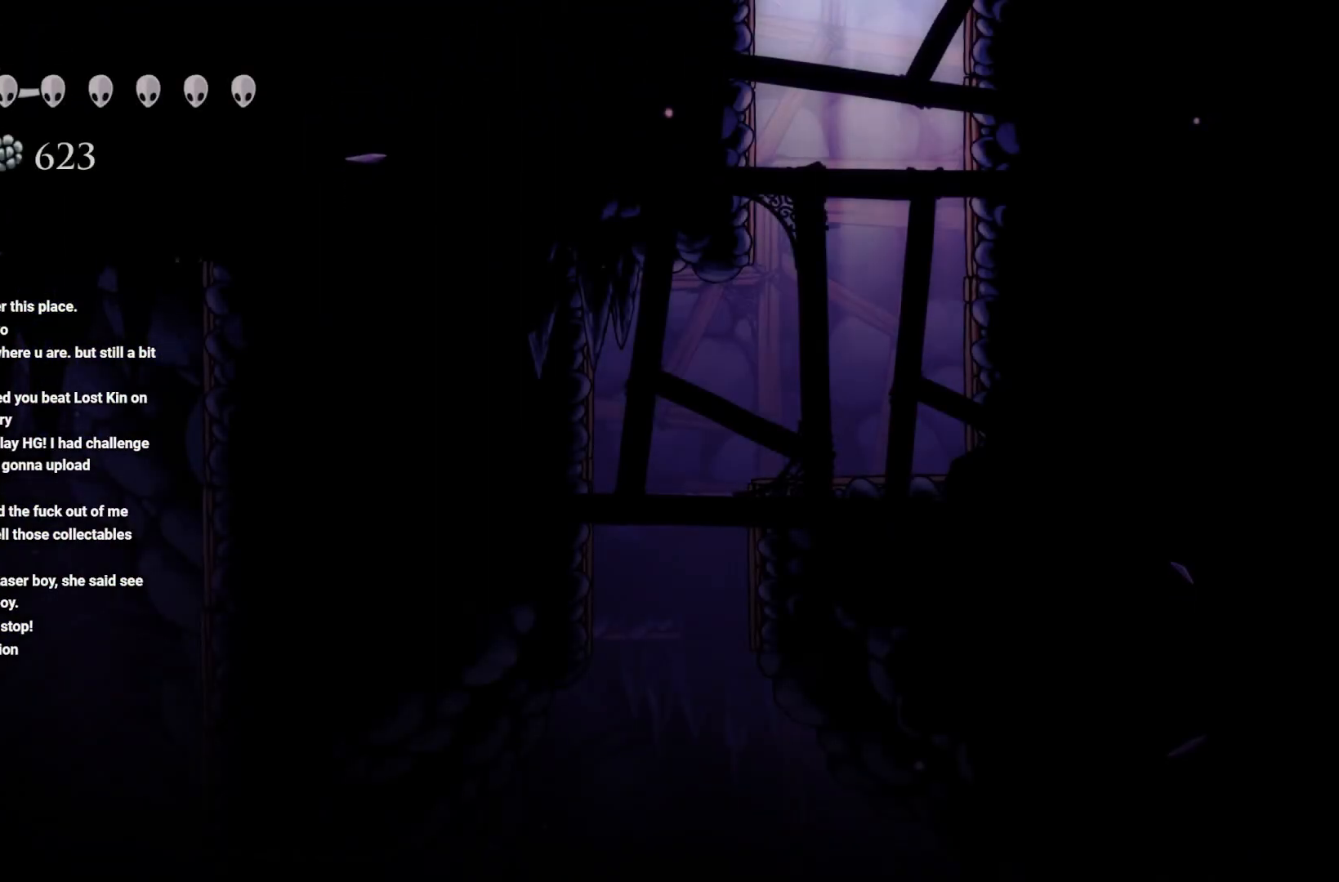
{"buttons": [], "left_stick": "left", "right_stick": "center", "events": []}
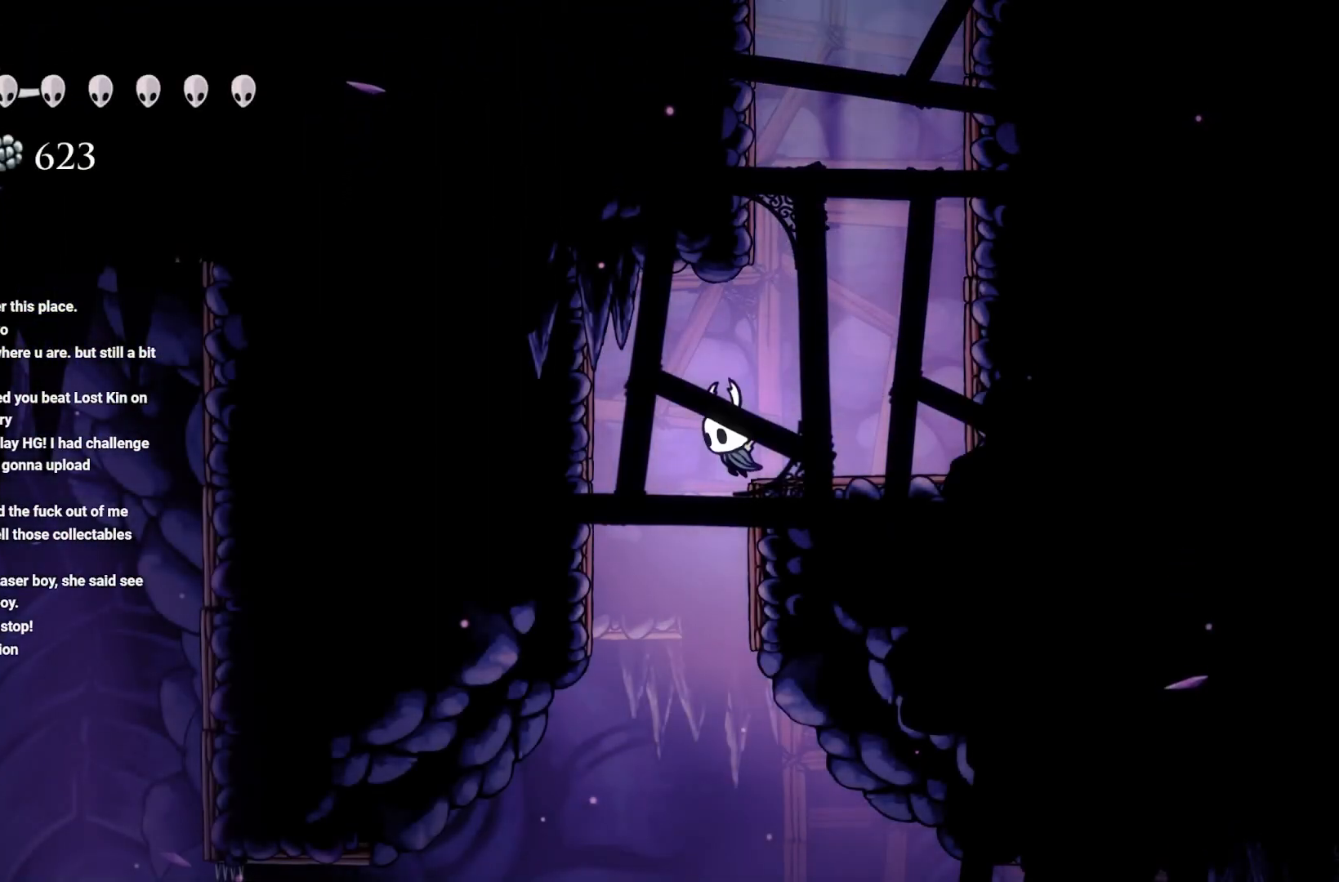
{"buttons": [], "left_stick": "center", "right_stick": "center", "events": [[433, "left_stick", "center"]]}
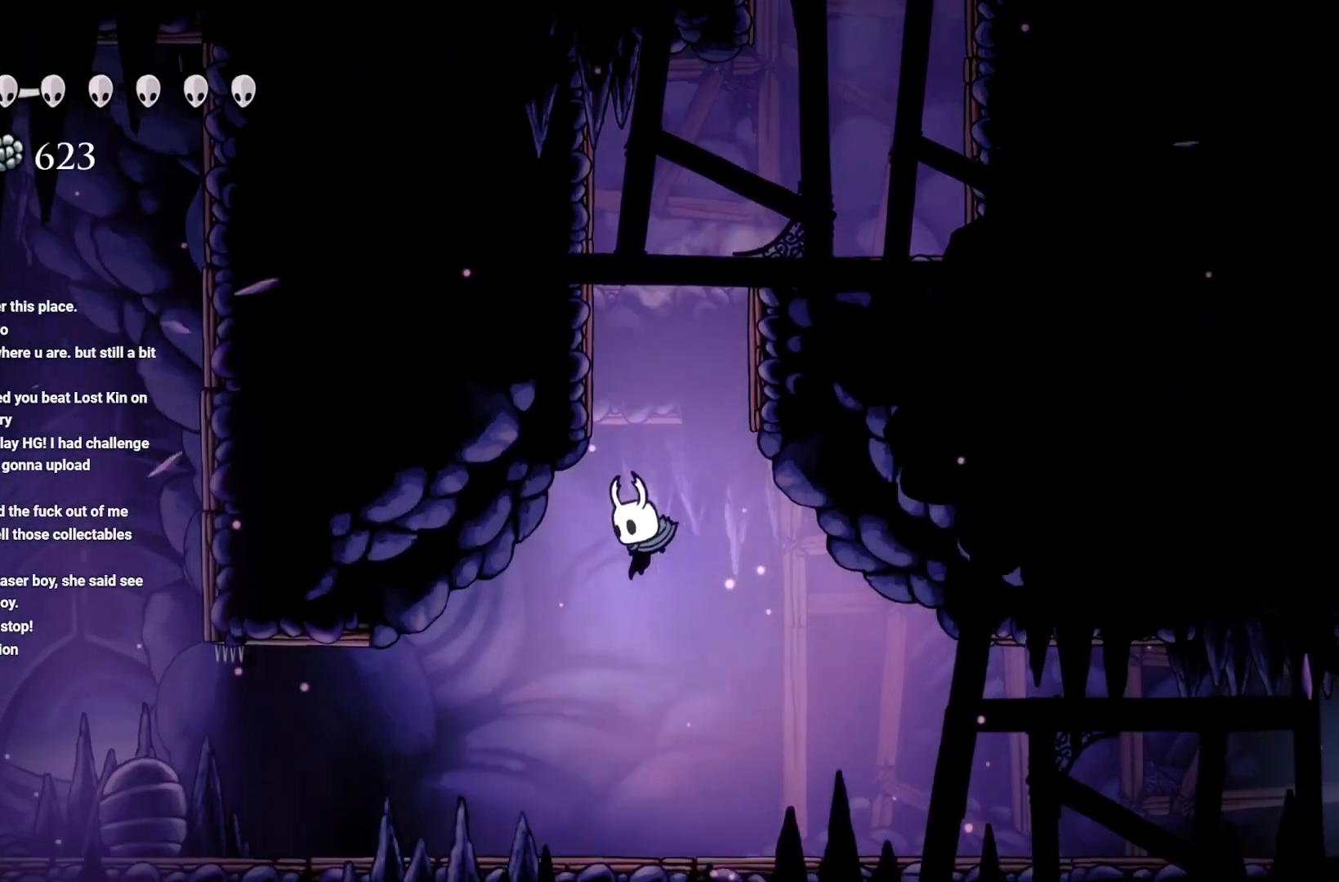
{"buttons": [], "left_stick": "center", "right_stick": "center", "events": []}
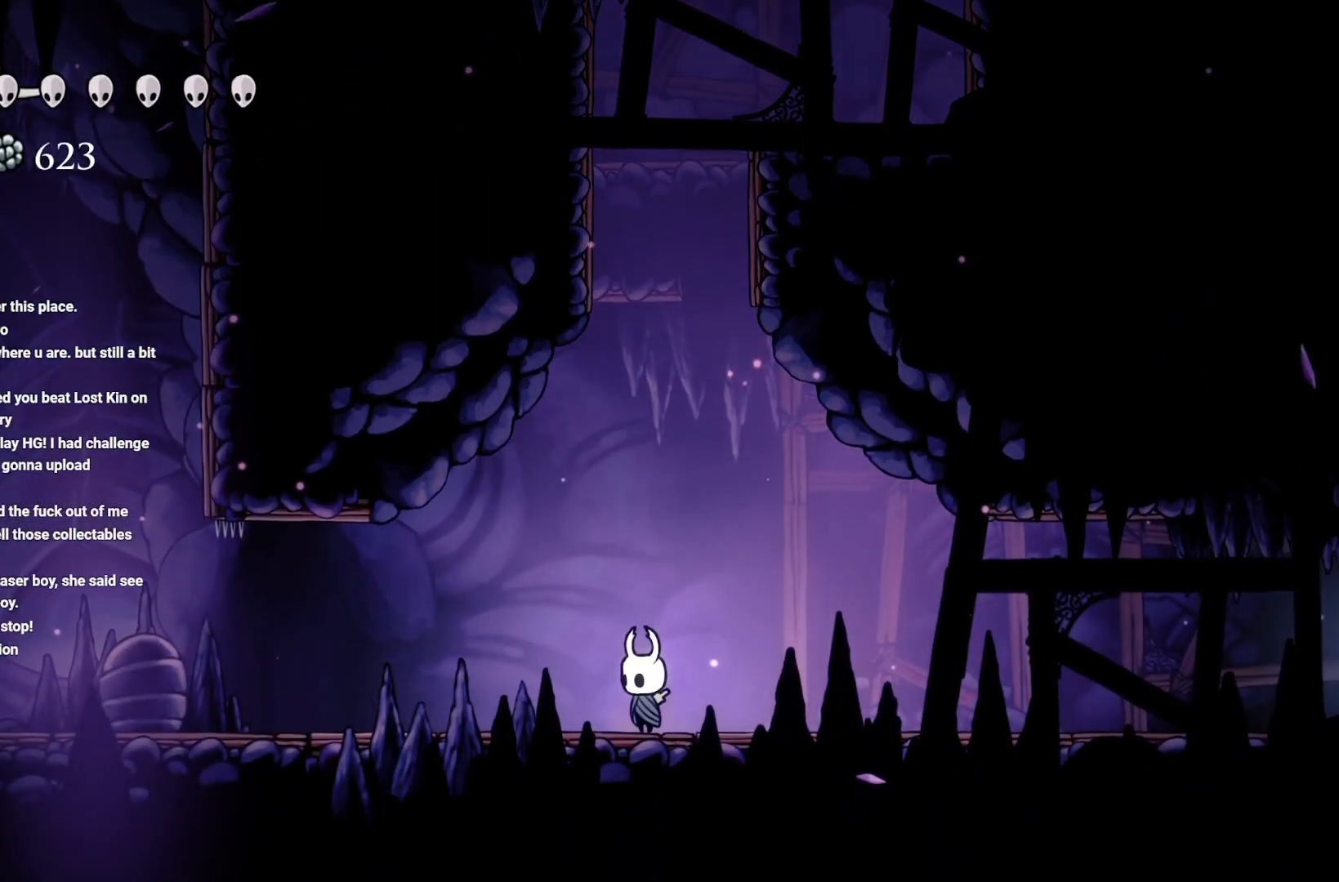
{"buttons": ["L1"], "left_stick": "center", "right_stick": "center", "events": [[100, "L1", "down"]]}
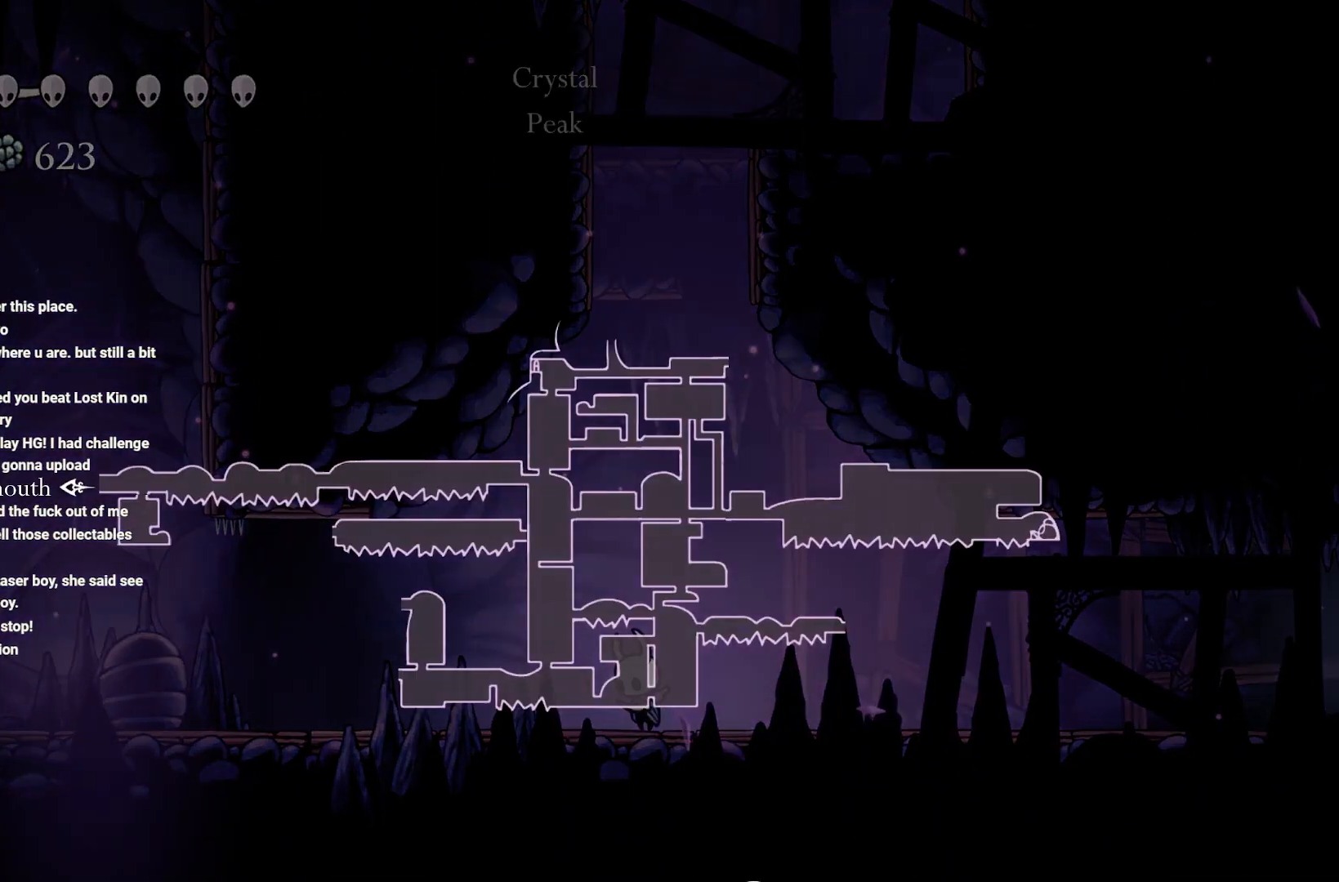
{"buttons": ["L1"], "left_stick": "center", "right_stick": "center", "events": []}
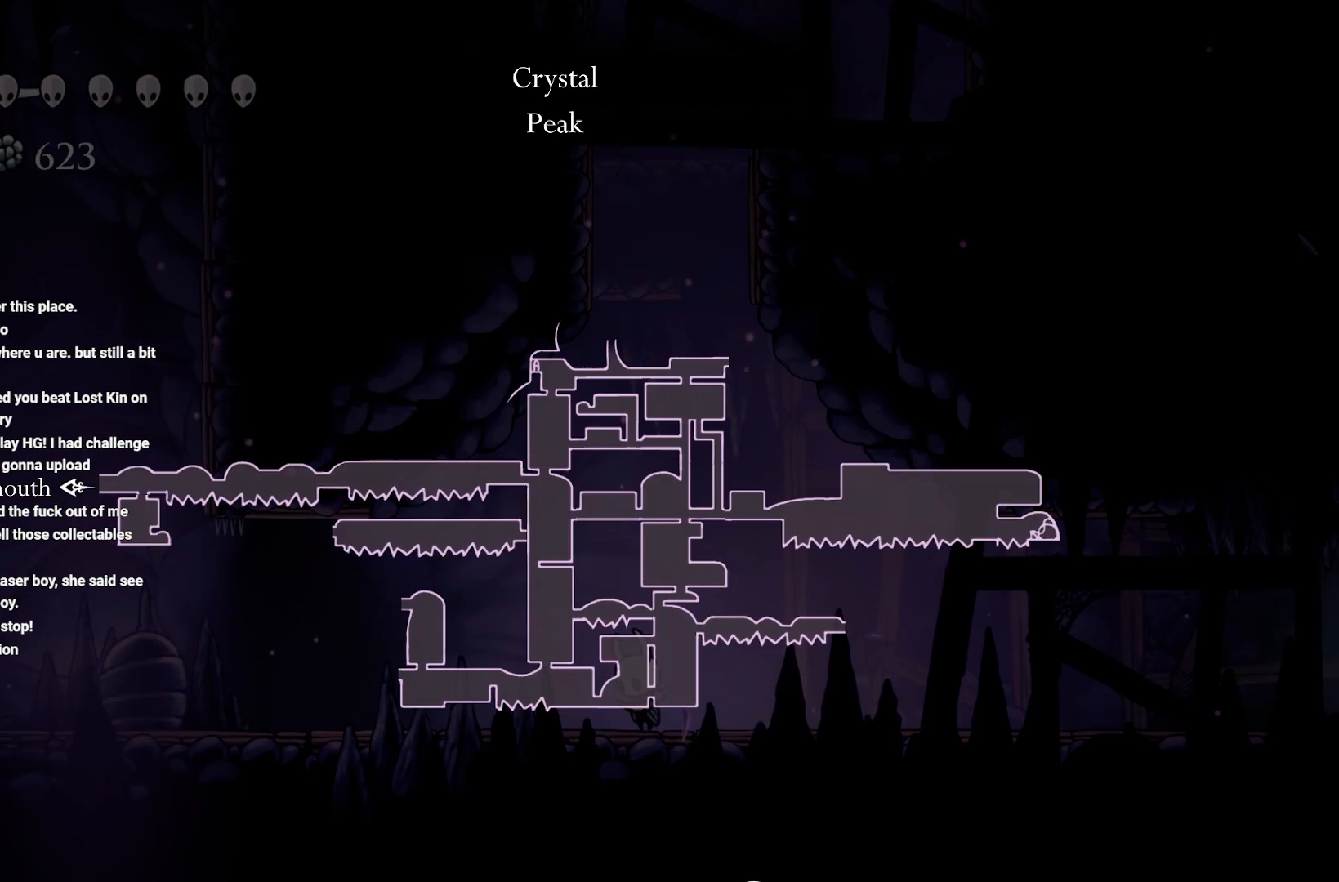
{"buttons": ["L1"], "left_stick": "center", "right_stick": "center", "events": []}